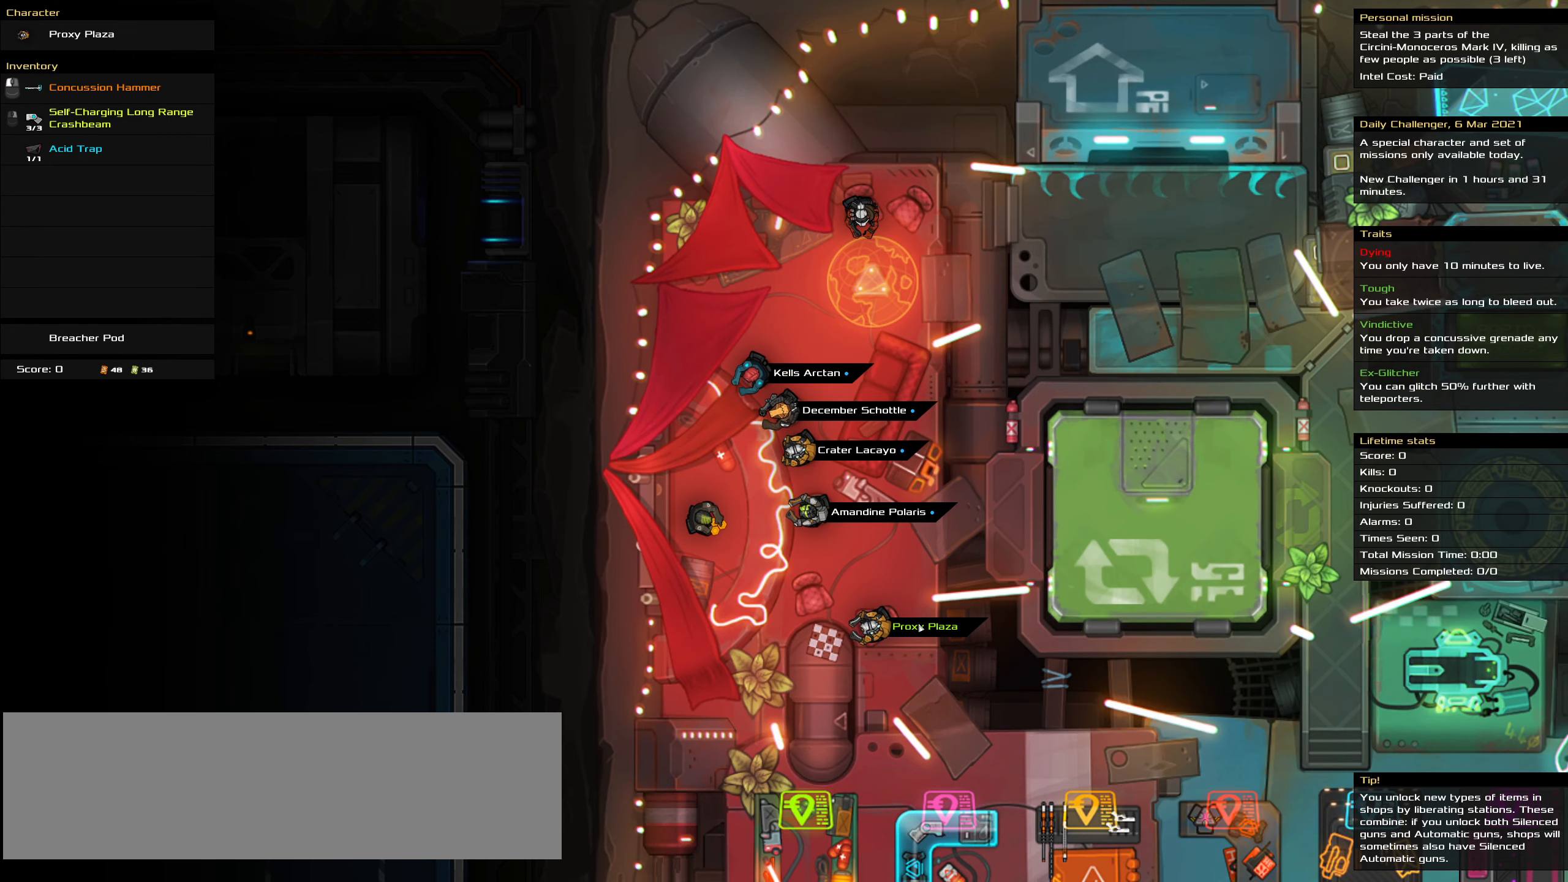
Gameplay with keyboard and mouse; each line is a JSON object with the keys and mouse buttons held at the frame after it. "events" lists presses ("down") and releases ("up") of ".", "/", "0", "1", "2", "3", "4", "5", "6", "7", "8", "9", "a", "alt_l", "alt_r", "b", "backslash", "backspace", "c", "caps_lock", "comma", "ctrl_l", "ctrl_r", "d", "down", "e", "equals", "f", "g", "h", "i", "j", "k", "l", "lbracket", "left", "m", "minus", "n", "o", "p", "q", "quote", "r", "rbracket", "return", "right", "s", "semicolon", "shift_l", "shift_r", "space", "super", "t", "tab", "tilde", "u", "up", "v", "w", "x", "y", "z", "mouse_left", "mouse_wheel" and "mouse_right" between this image and that frame as [ms after this image, input, new state], when the widget could be followed in between. "mouse_left", "mouse_wheel", "mouse_right" = the "left", "wheel", "right" buttons of the "mouse" list. No other keys are recorded. "wheel" means that the mouse wheel is clicked or scrolled. Not read: mouse_move.
{"keys": [], "mouse": ["left"], "events": [[416, "mouse_left", "down"]]}
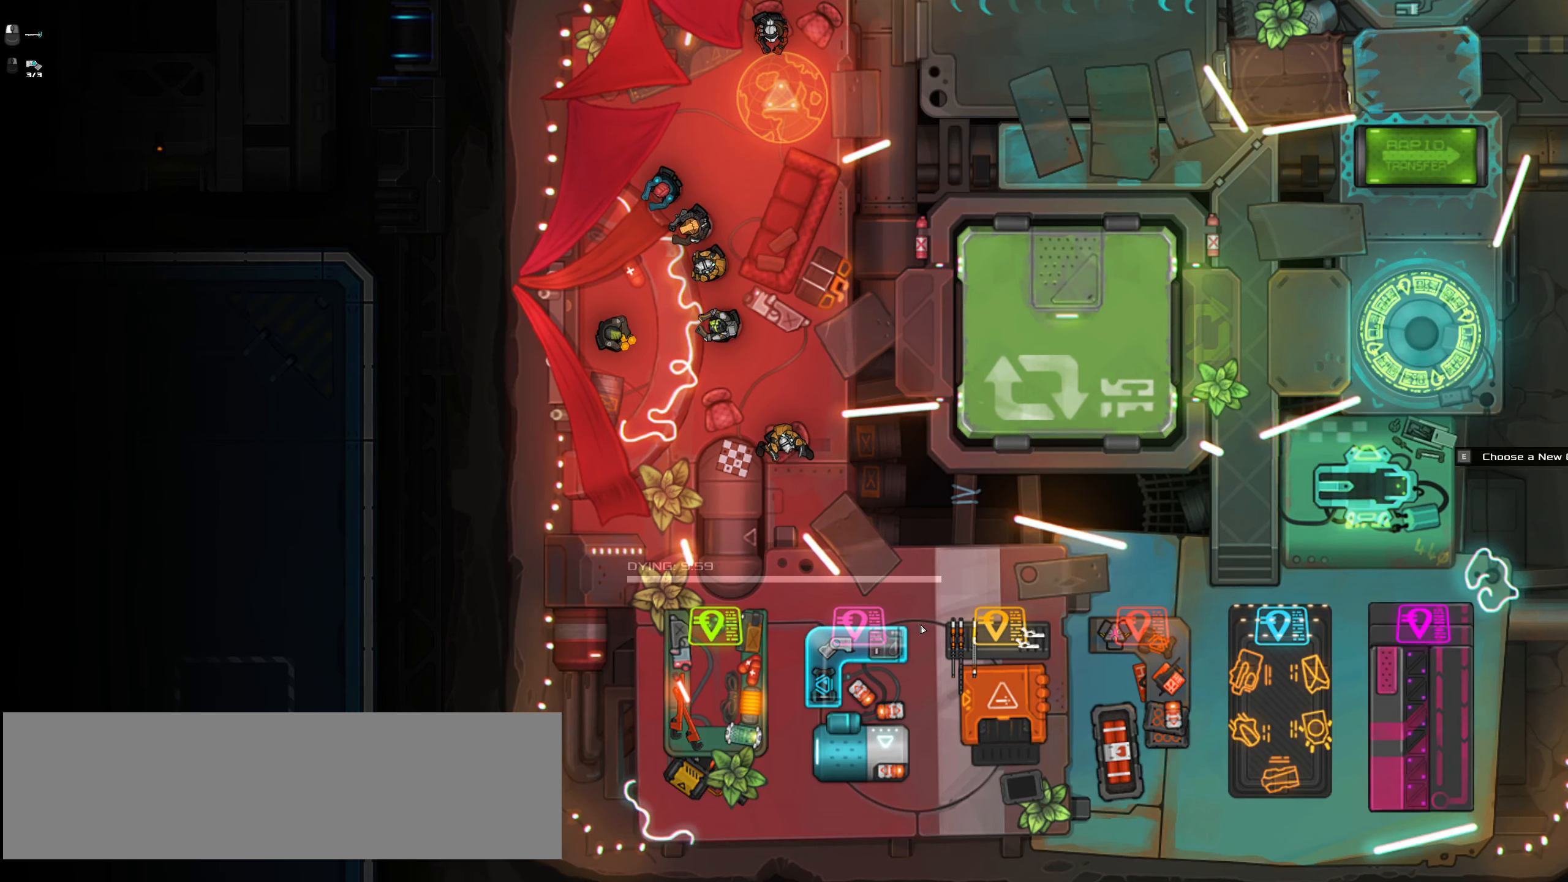
{"keys": [], "mouse": [], "events": [[16, "mouse_left", "up"], [150, "space", "down"], [250, "space", "up"]]}
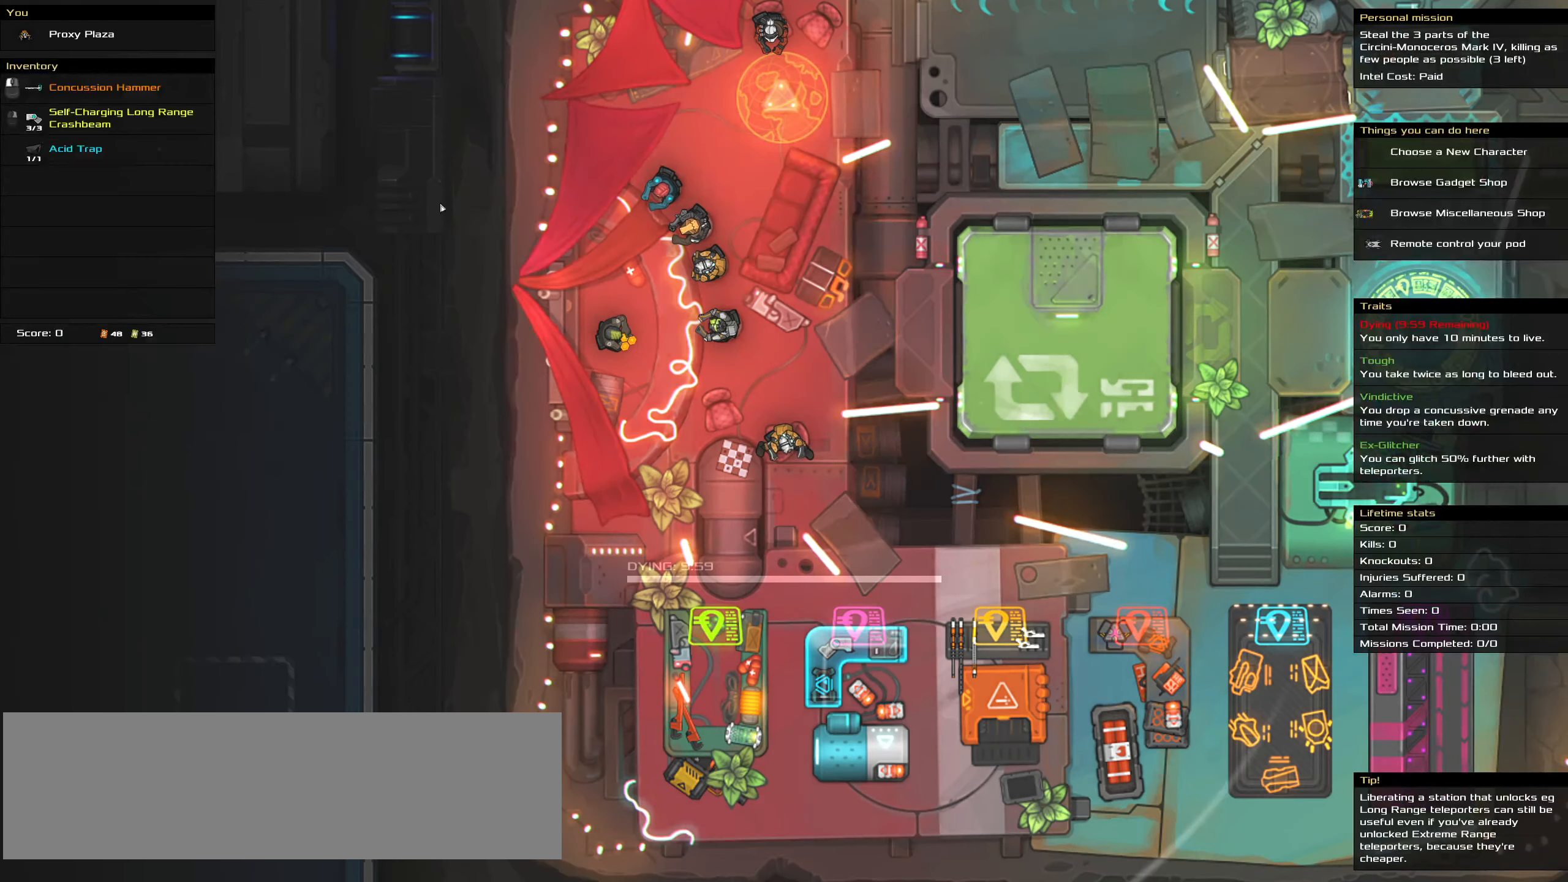
{"keys": [], "mouse": [], "events": []}
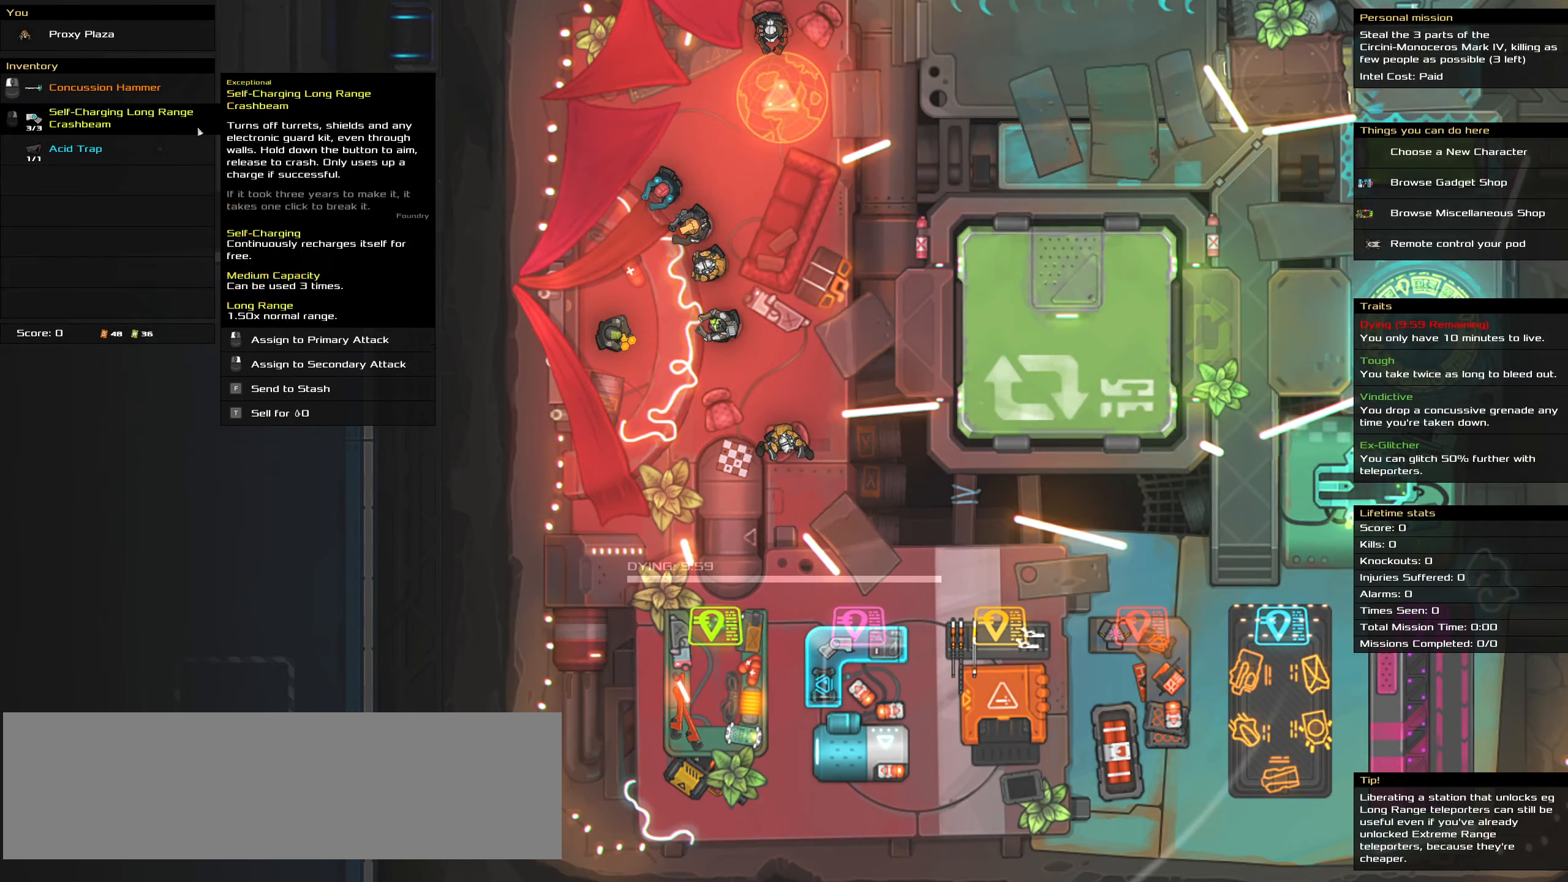
{"keys": ["w"], "mouse": [], "events": [[500, "w", "down"]]}
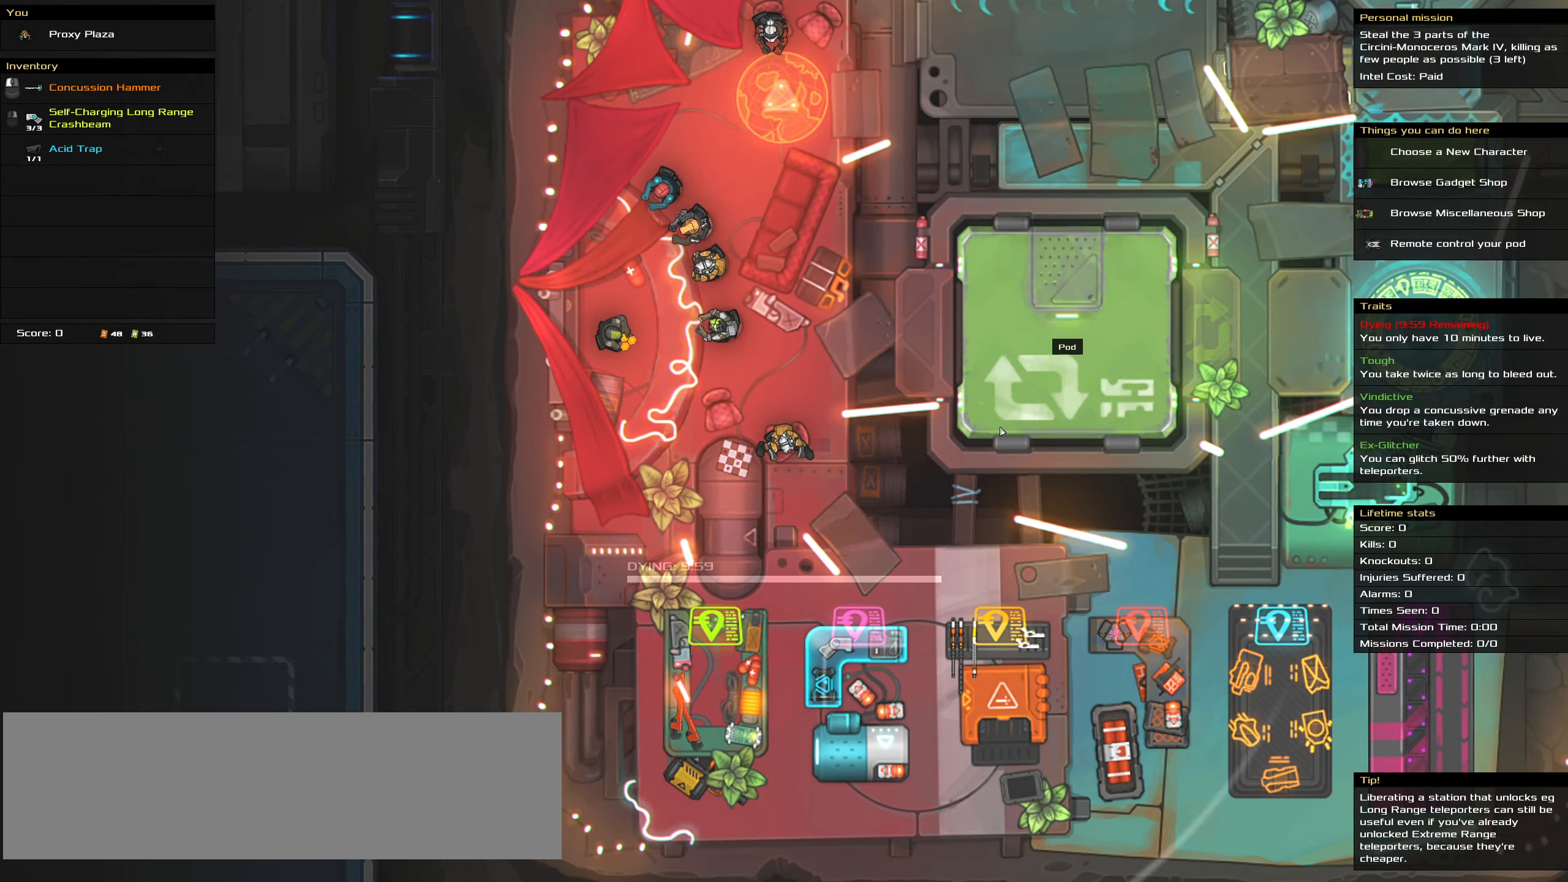
{"keys": ["d", "s"], "mouse": [], "events": [[250, "d", "down"], [283, "w", "up"], [483, "s", "down"]]}
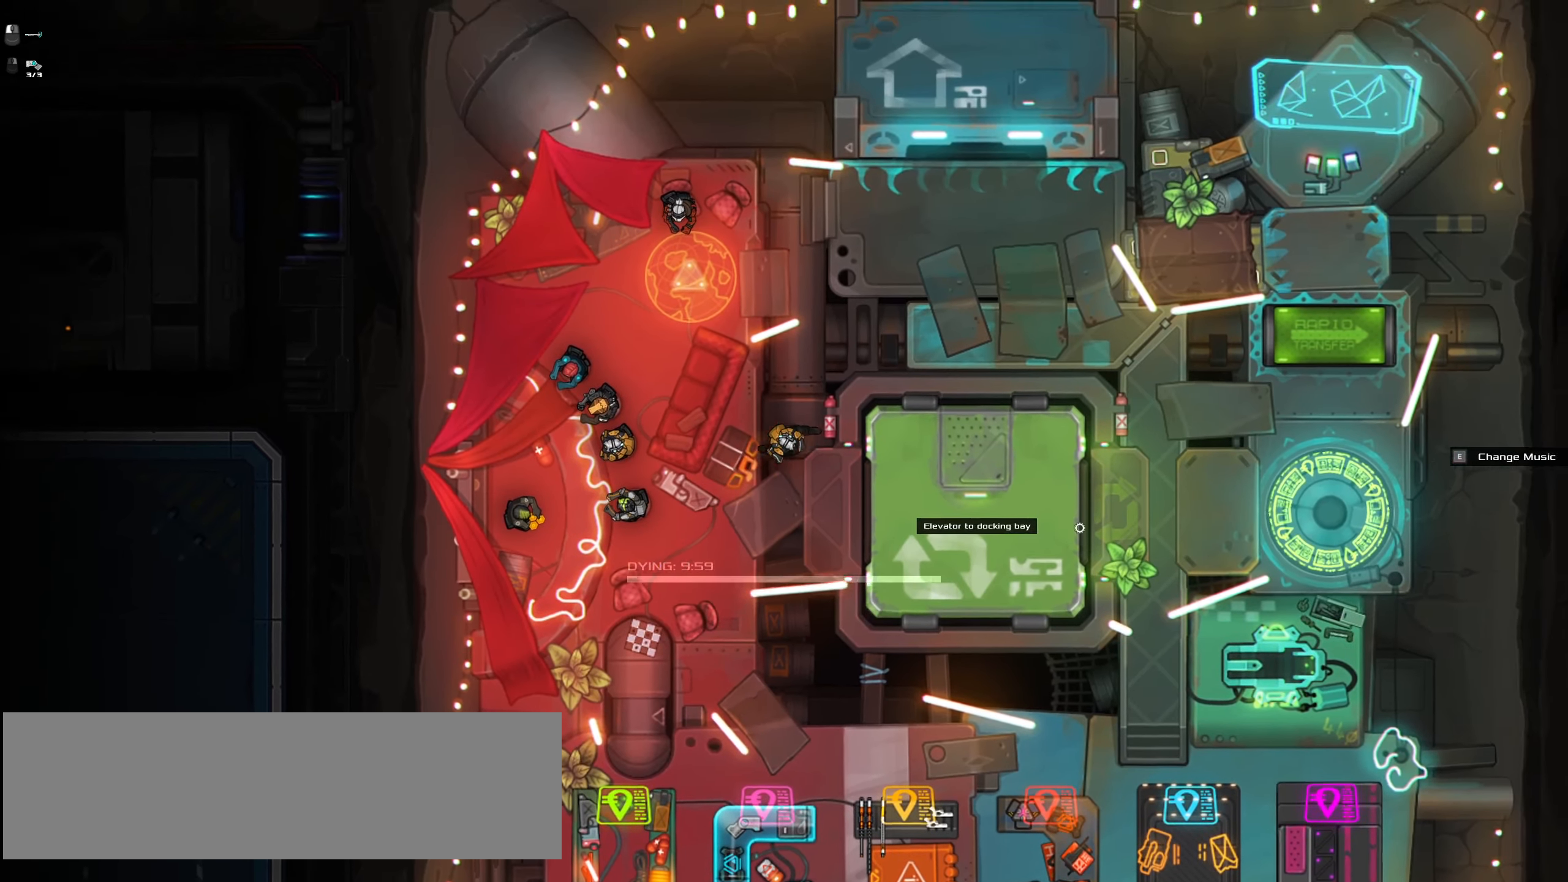
{"keys": ["d"], "mouse": [], "events": [[167, "s", "up"]]}
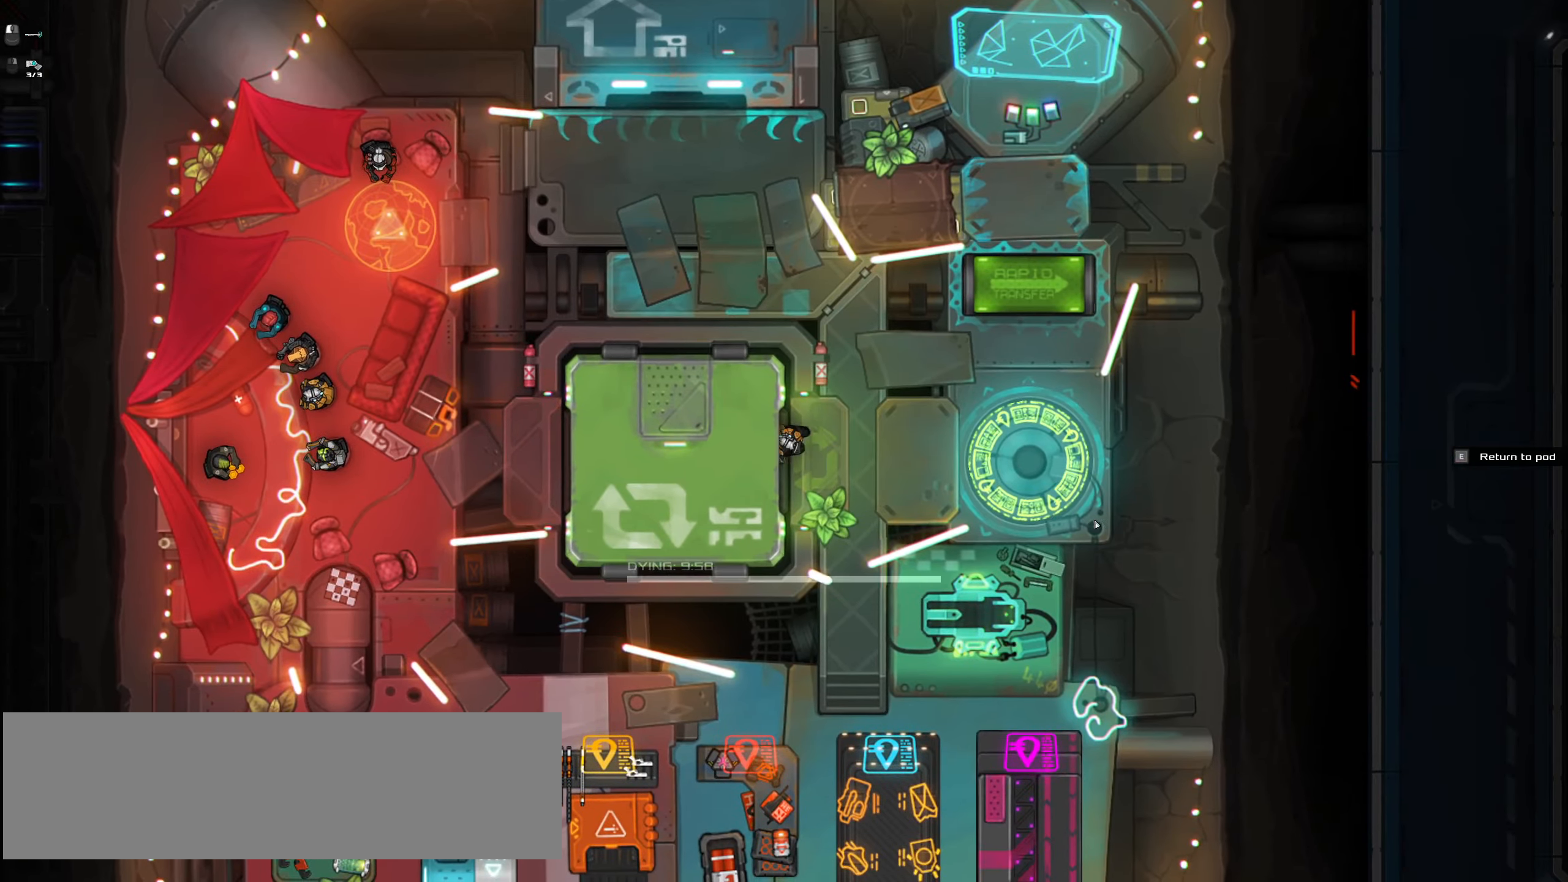
{"keys": [], "mouse": [], "events": [[233, "d", "up"]]}
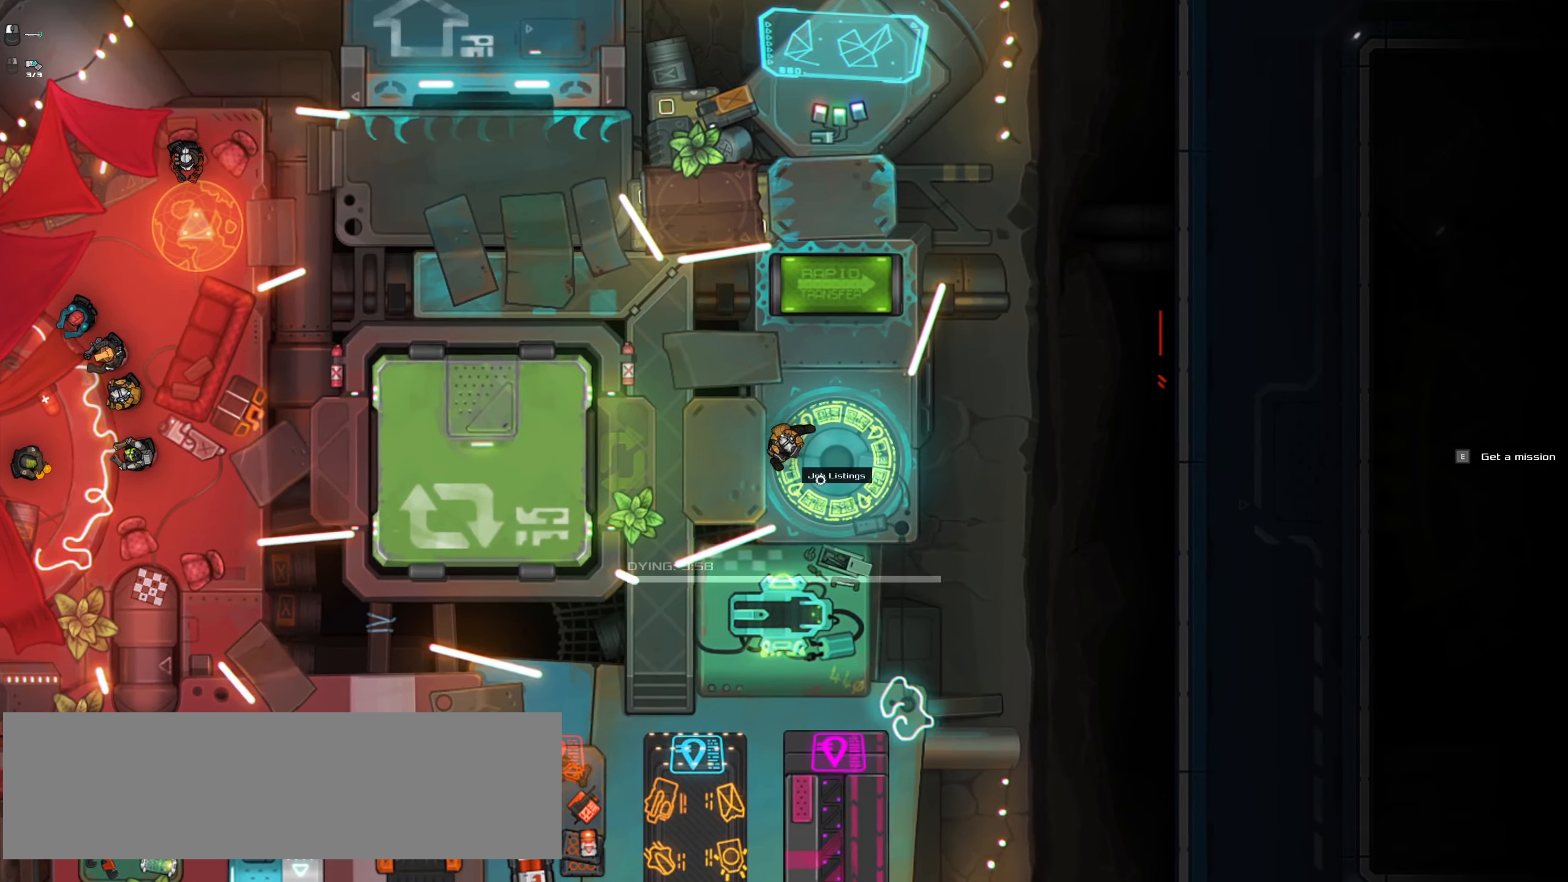
{"keys": [], "mouse": [], "events": [[100, "d", "down"], [250, "d", "up"], [383, "e", "down"], [483, "e", "up"]]}